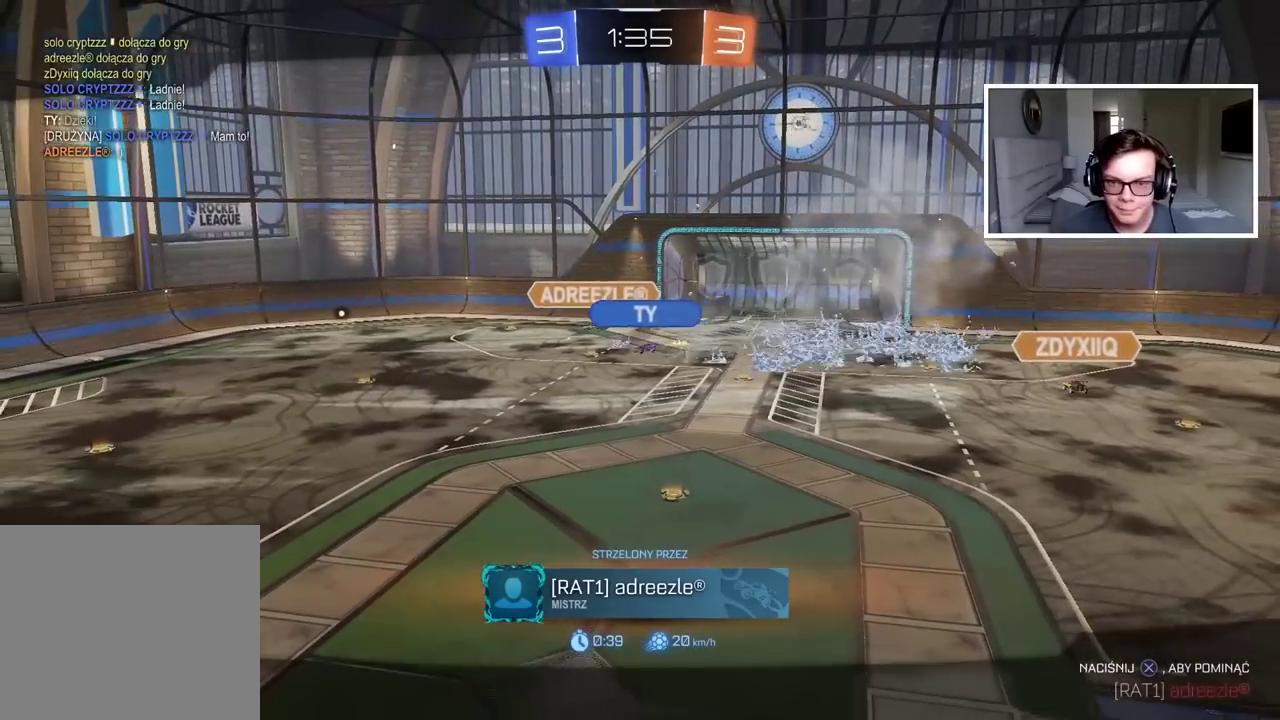
Gameplay with a controller (PlayStation layout); each line is a JSON object with the inputs held at the frame after it. "events" lists button and stick changes between this image and that frame as [ms after this image, input, new state], when the widget could be followed in between.
{"buttons": ["CROSS", "R2"], "left_stick": "center", "right_stick": "center", "events": [[250, "CROSS", "up"], [317, "CROSS", "down"], [417, "CROSS", "up"], [500, "CROSS", "down"]]}
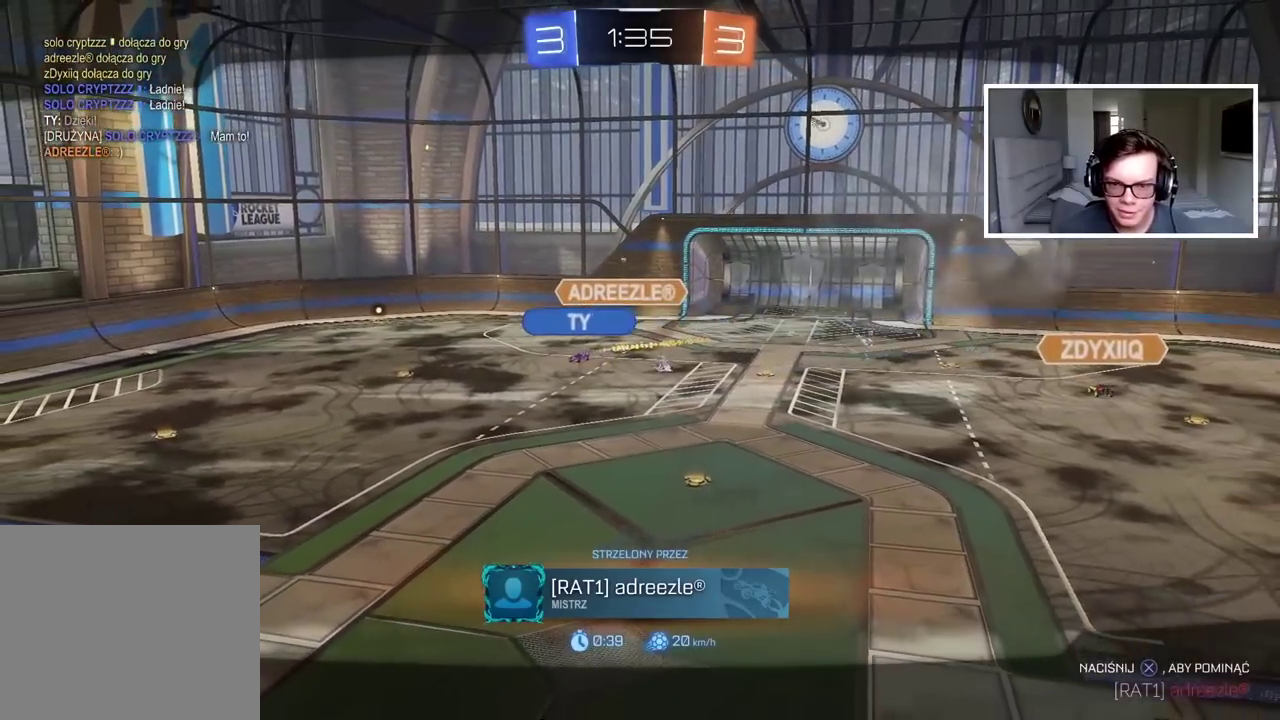
{"buttons": ["TRIANGLE", "R2"], "left_stick": "left", "right_stick": "center", "events": [[100, "CROSS", "up"], [167, "CROSS", "down"], [267, "CROSS", "up"], [317, "left_stick", "right"], [467, "left_stick", "left"], [500, "TRIANGLE", "down"]]}
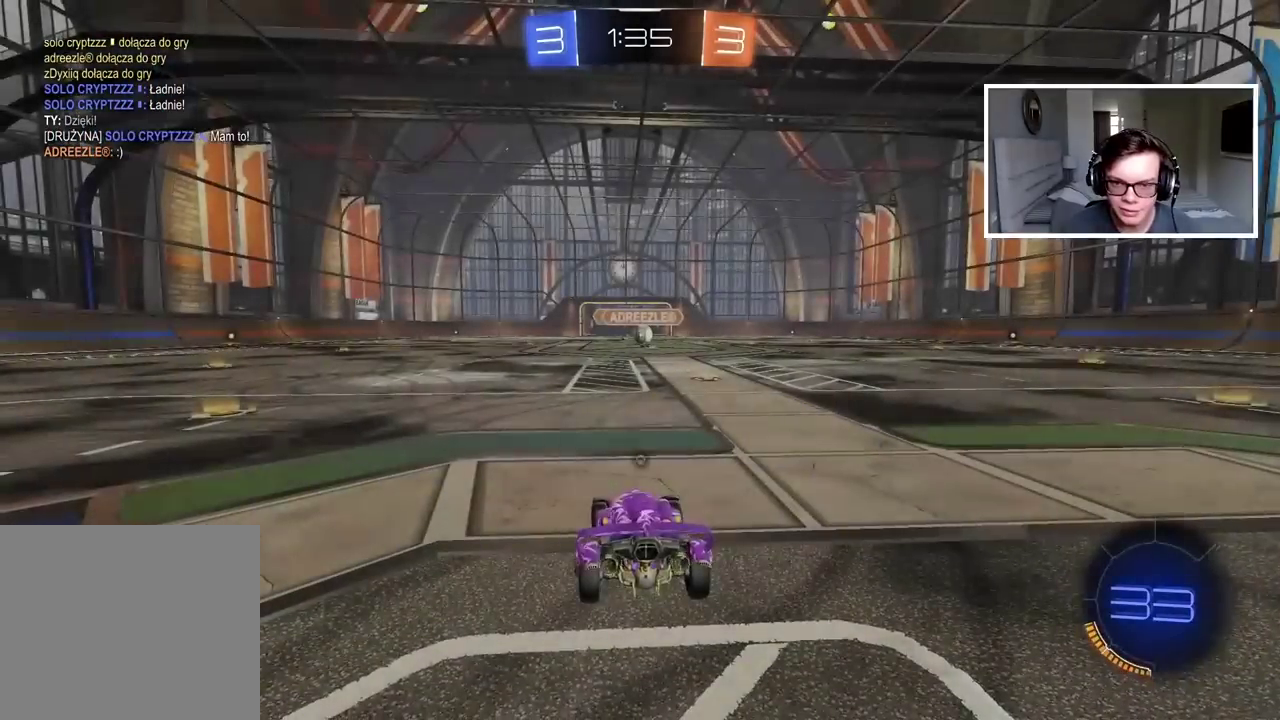
{"buttons": ["TRIANGLE", "R2"], "left_stick": "center", "right_stick": "center", "events": [[67, "left_stick", "center"], [83, "TRIANGLE", "up"], [433, "TRIANGLE", "down"]]}
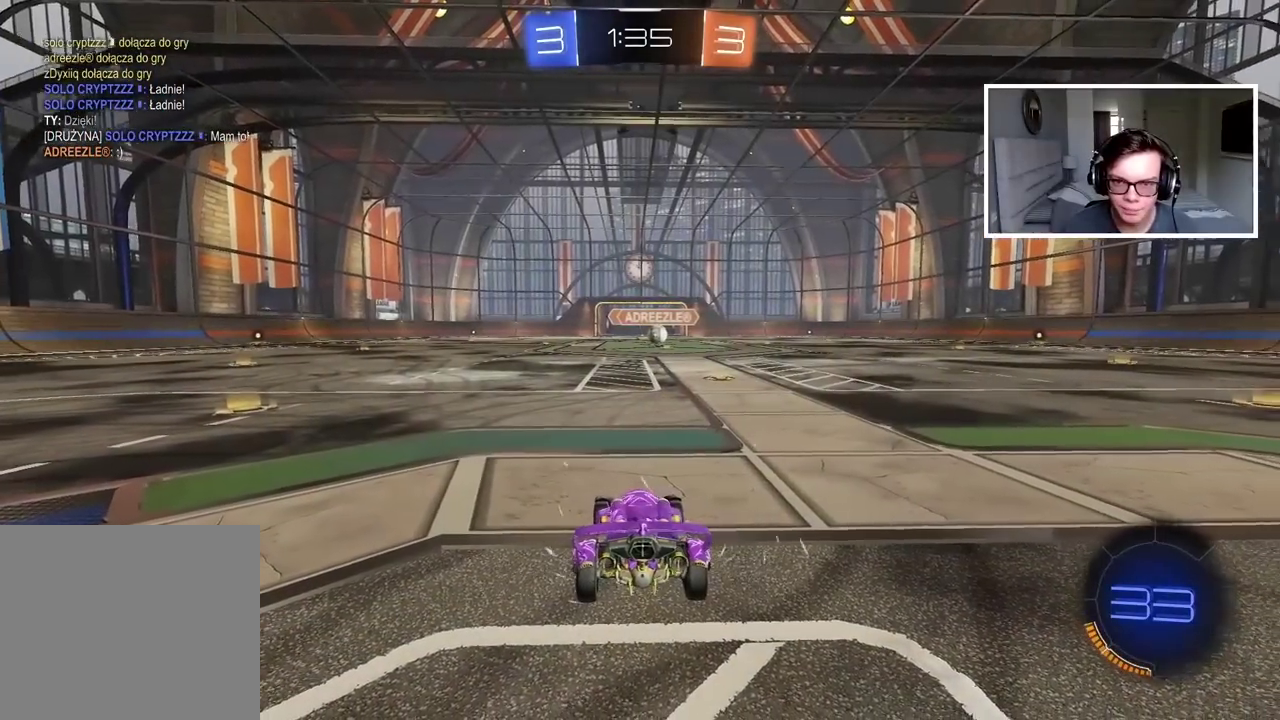
{"buttons": ["R2"], "left_stick": "center", "right_stick": "center", "events": [[17, "TRIANGLE", "up"], [83, "TRIANGLE", "down"], [150, "TRIANGLE", "up"], [200, "SELECT", "down"], [217, "TRIANGLE", "down"], [300, "SELECT", "up"], [300, "TRIANGLE", "up"], [350, "TRIANGLE", "down"], [450, "TRIANGLE", "up"]]}
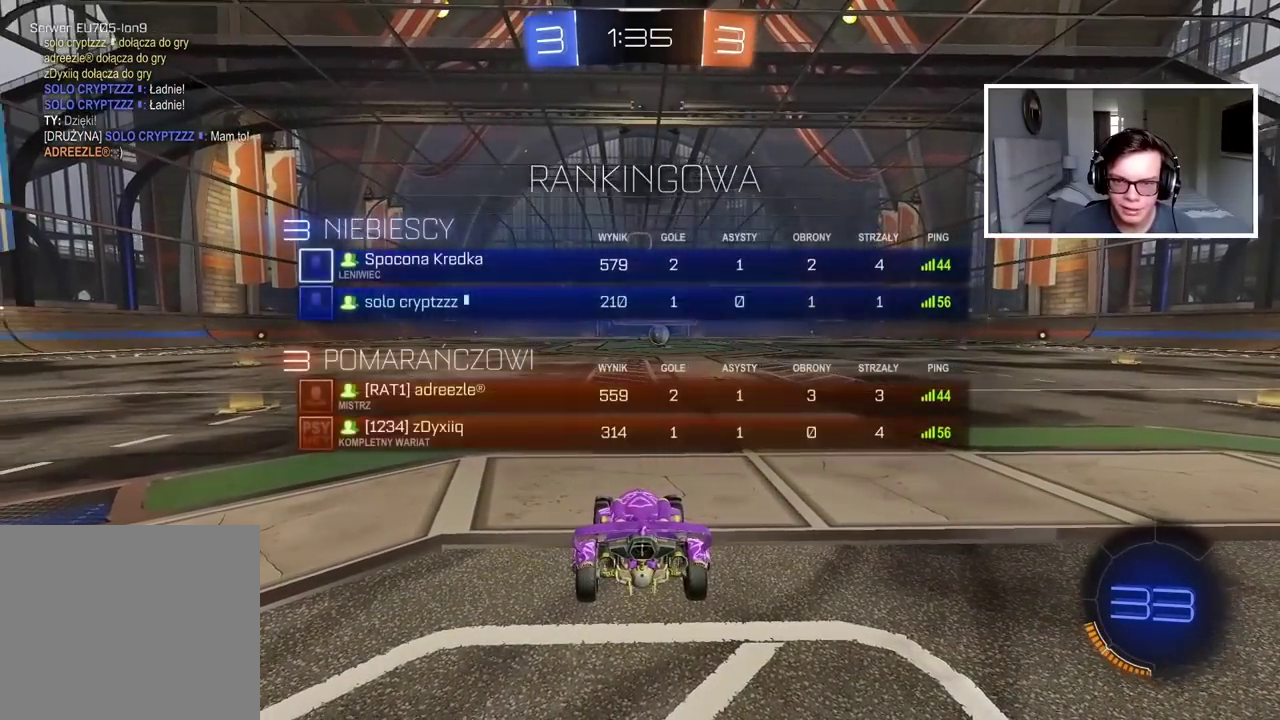
{"buttons": ["TRIANGLE"], "left_stick": "center", "right_stick": "center", "events": [[17, "TRIANGLE", "down"], [83, "TRIANGLE", "up"], [150, "R2", "up"], [150, "TRIANGLE", "down"], [250, "TRIANGLE", "up"], [300, "TRIANGLE", "down"], [400, "TRIANGLE", "up"], [450, "TRIANGLE", "down"]]}
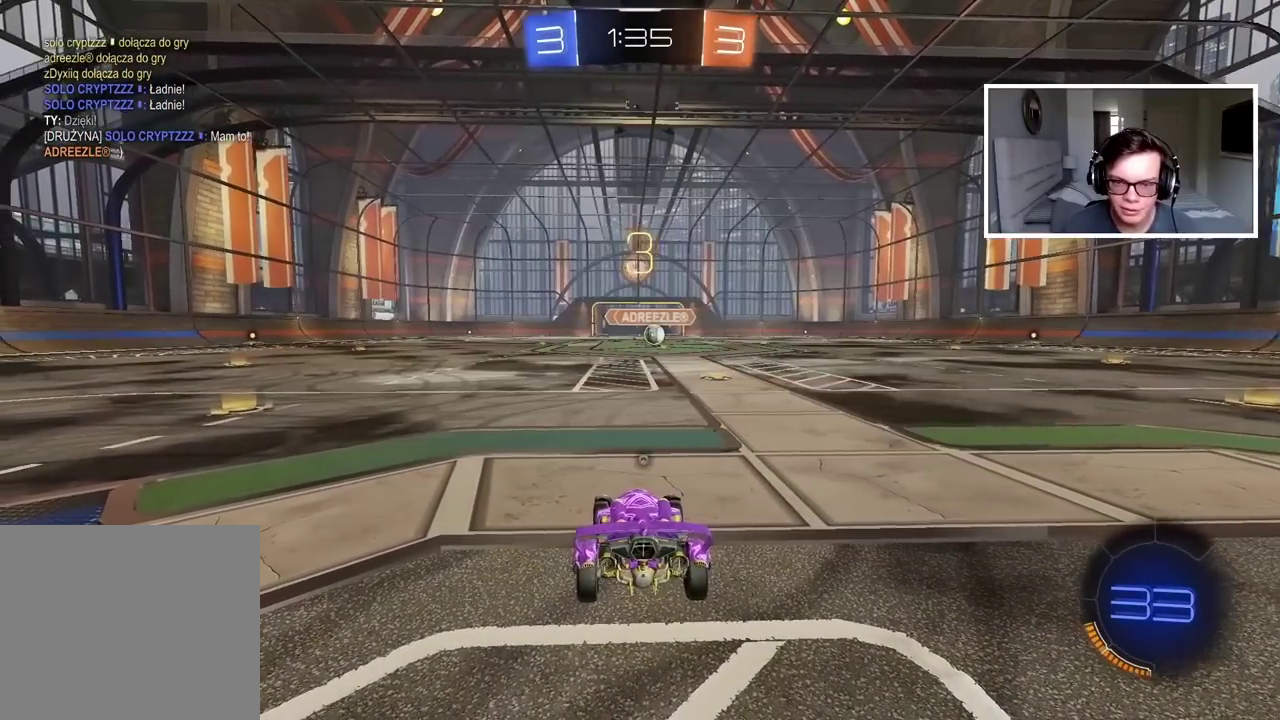
{"buttons": [], "left_stick": "center", "right_stick": "center", "events": [[50, "TRIANGLE", "up"], [117, "TRIANGLE", "down"], [183, "TRIANGLE", "up"], [250, "TRIANGLE", "down"], [333, "TRIANGLE", "up"], [417, "TRIANGLE", "down"], [483, "TRIANGLE", "up"]]}
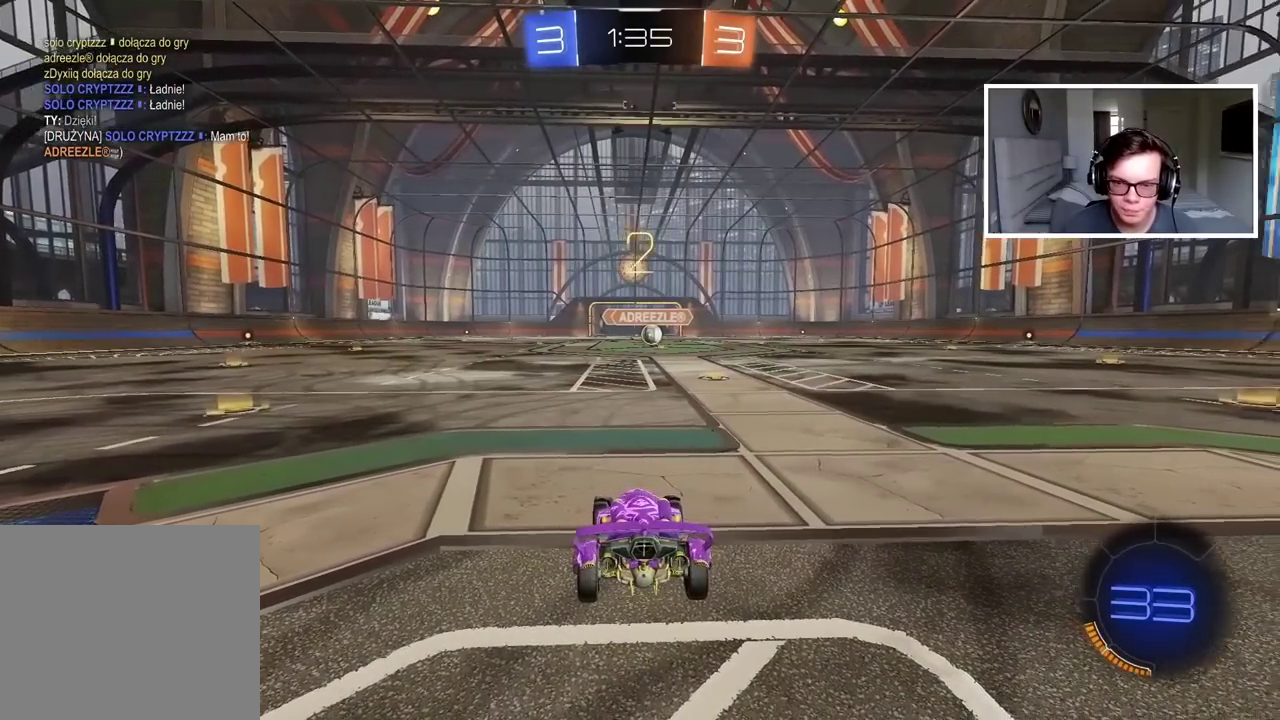
{"buttons": [], "left_stick": "center", "right_stick": "center", "events": [[67, "TRIANGLE", "down"], [117, "TRIANGLE", "up"], [250, "TRIANGLE", "down"], [300, "TRIANGLE", "up"]]}
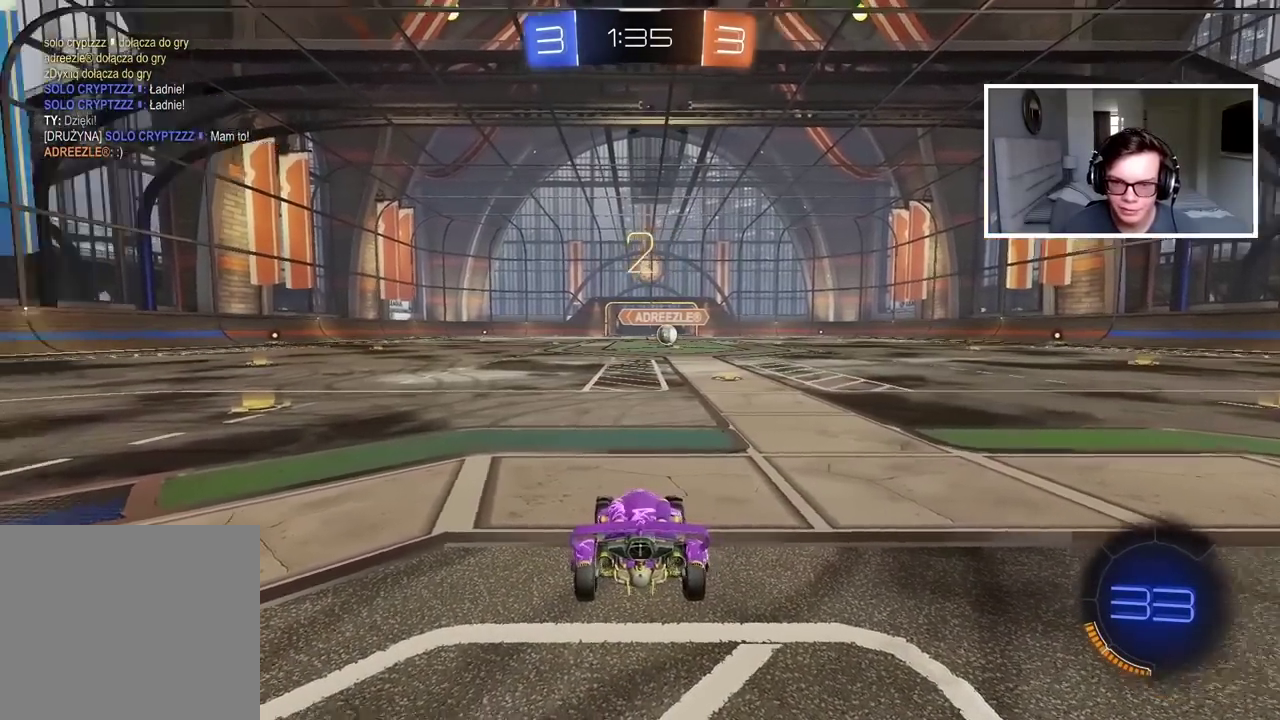
{"buttons": ["R2"], "left_stick": "right", "right_stick": "center", "events": [[183, "R2", "down"], [200, "left_stick", "up-right"], [433, "left_stick", "right"]]}
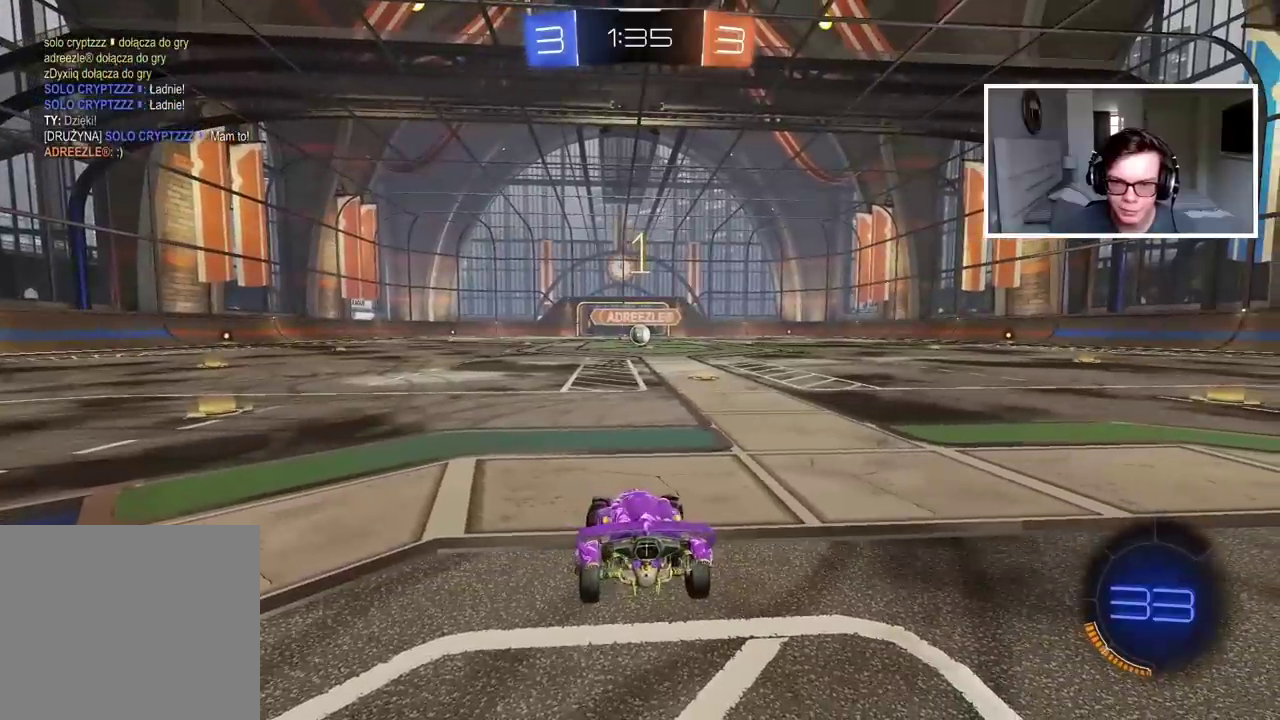
{"buttons": ["CIRCLE", "R2"], "left_stick": "right", "right_stick": "center", "events": [[150, "CIRCLE", "down"]]}
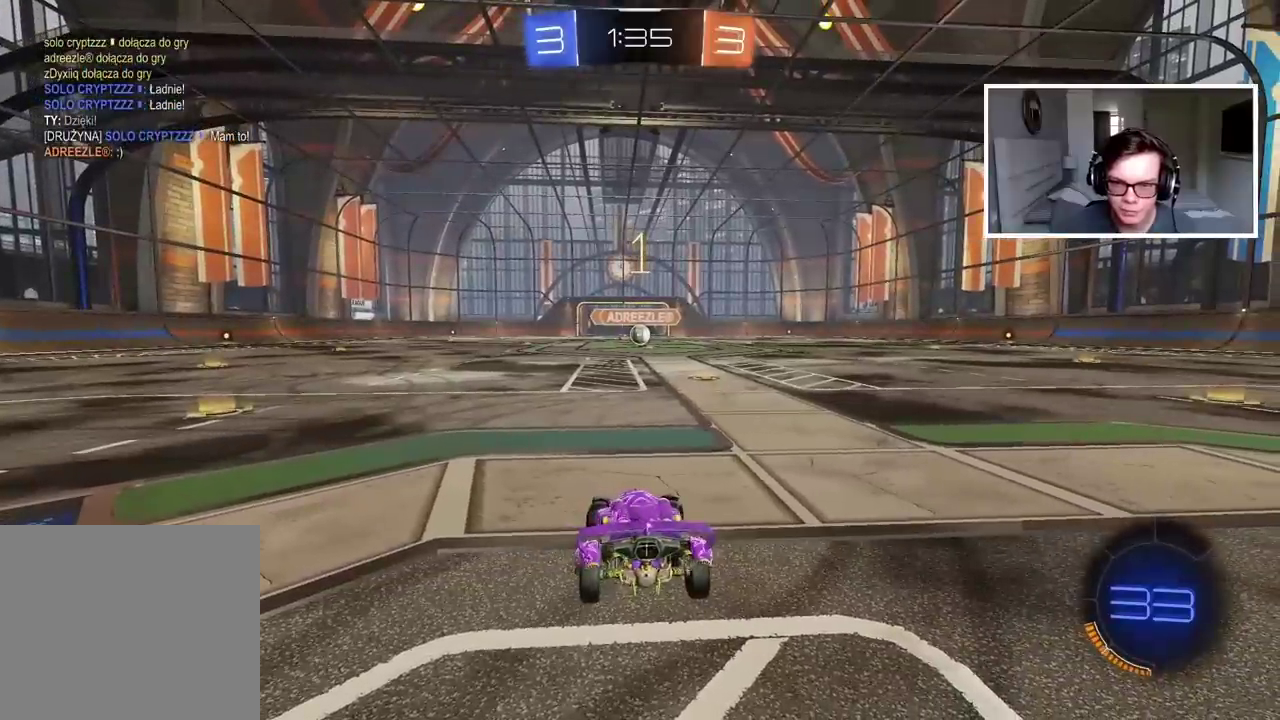
{"buttons": ["CIRCLE", "R2"], "left_stick": "up", "right_stick": "center", "events": [[217, "left_stick", "center"], [433, "left_stick", "up-left"], [483, "left_stick", "up"]]}
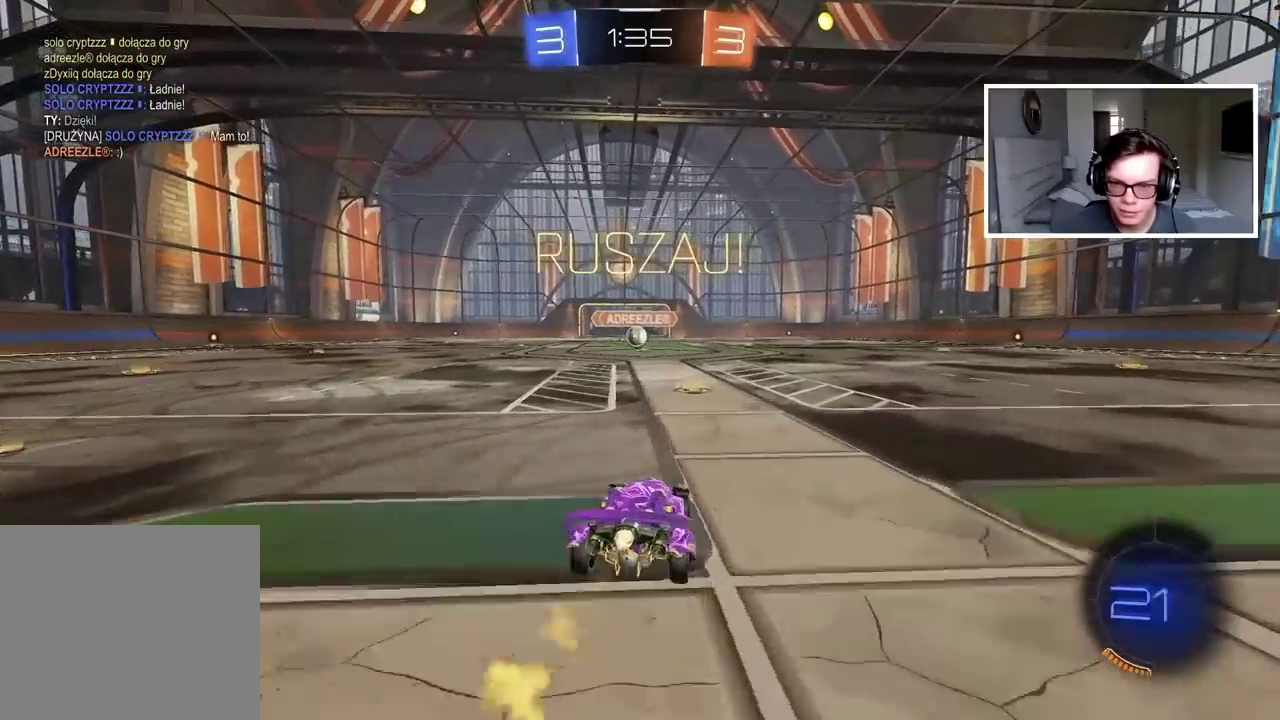
{"buttons": [], "left_stick": "center", "right_stick": "center", "events": [[67, "CROSS", "down"], [150, "CROSS", "up"], [250, "CROSS", "down"], [350, "CROSS", "up"], [367, "CIRCLE", "up"], [400, "R2", "up"], [433, "left_stick", "center"]]}
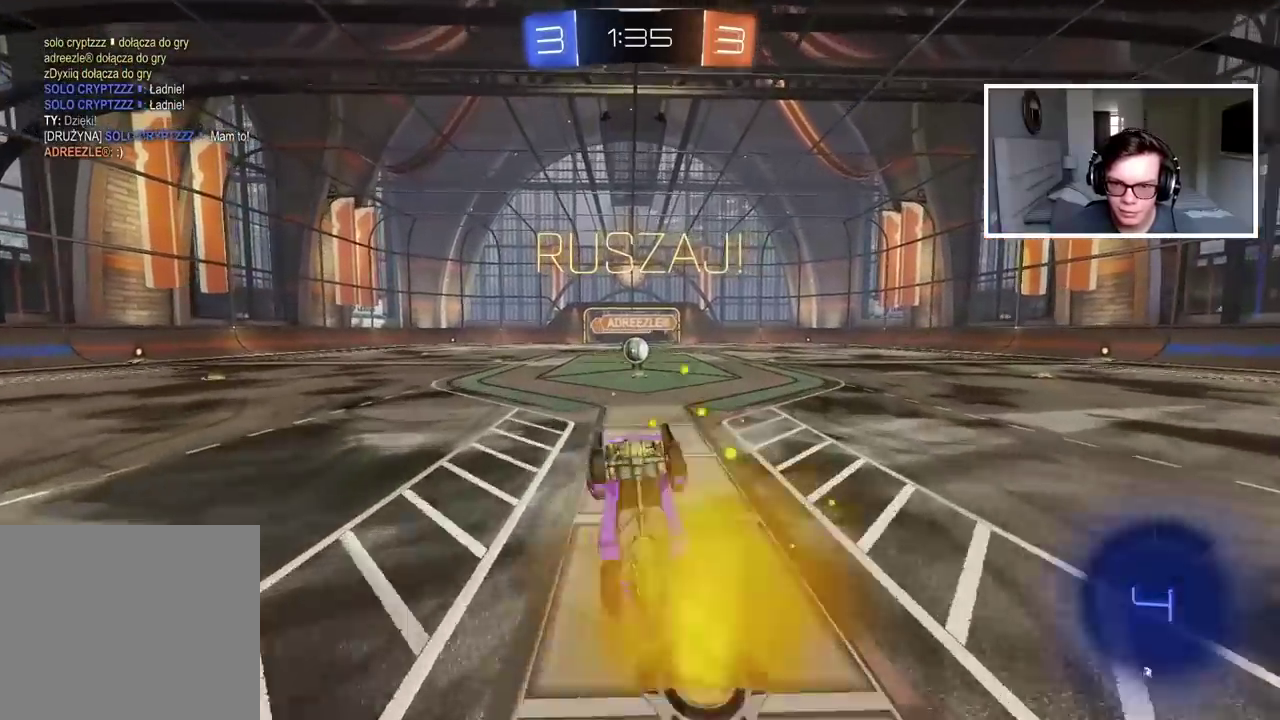
{"buttons": [], "left_stick": "center", "right_stick": "center", "events": [[100, "left_stick", "left"], [233, "left_stick", "center"], [350, "left_stick", "left"], [450, "left_stick", "center"]]}
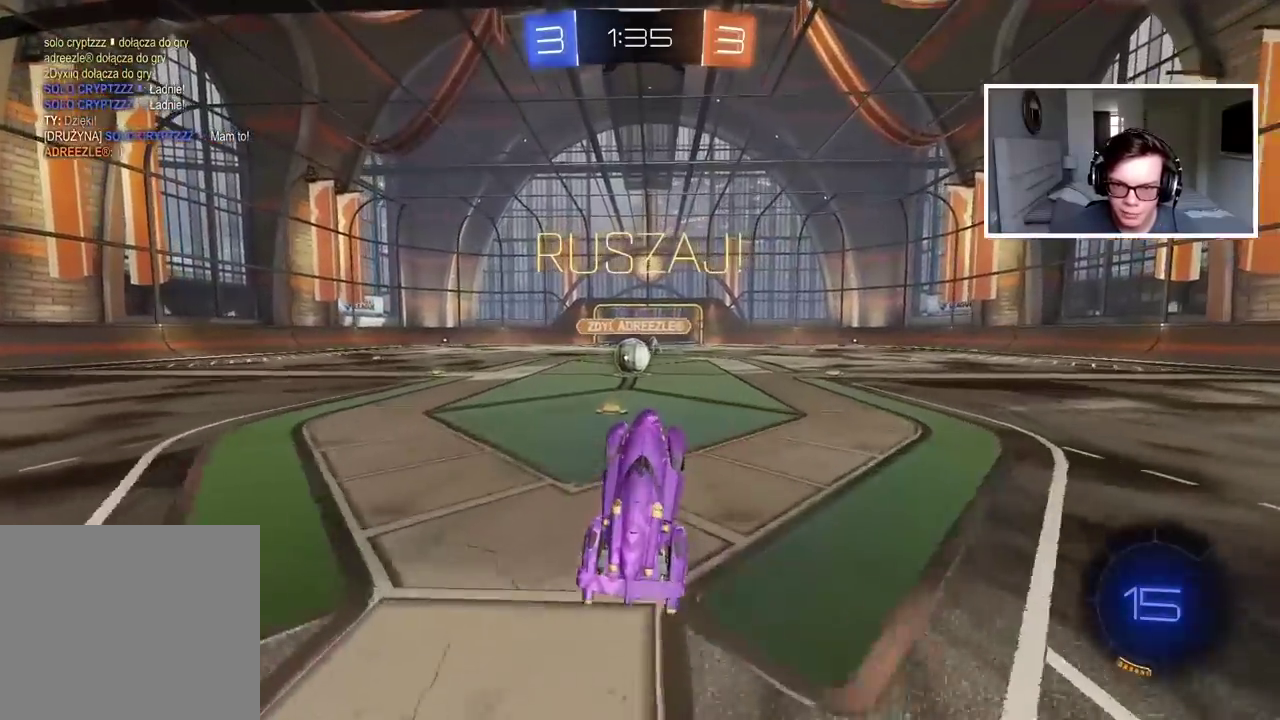
{"buttons": ["CIRCLE", "R2"], "left_stick": "left", "right_stick": "center", "events": [[67, "R2", "down"], [67, "left_stick", "left"], [183, "left_stick", "center"], [283, "left_stick", "left"], [500, "CIRCLE", "down"]]}
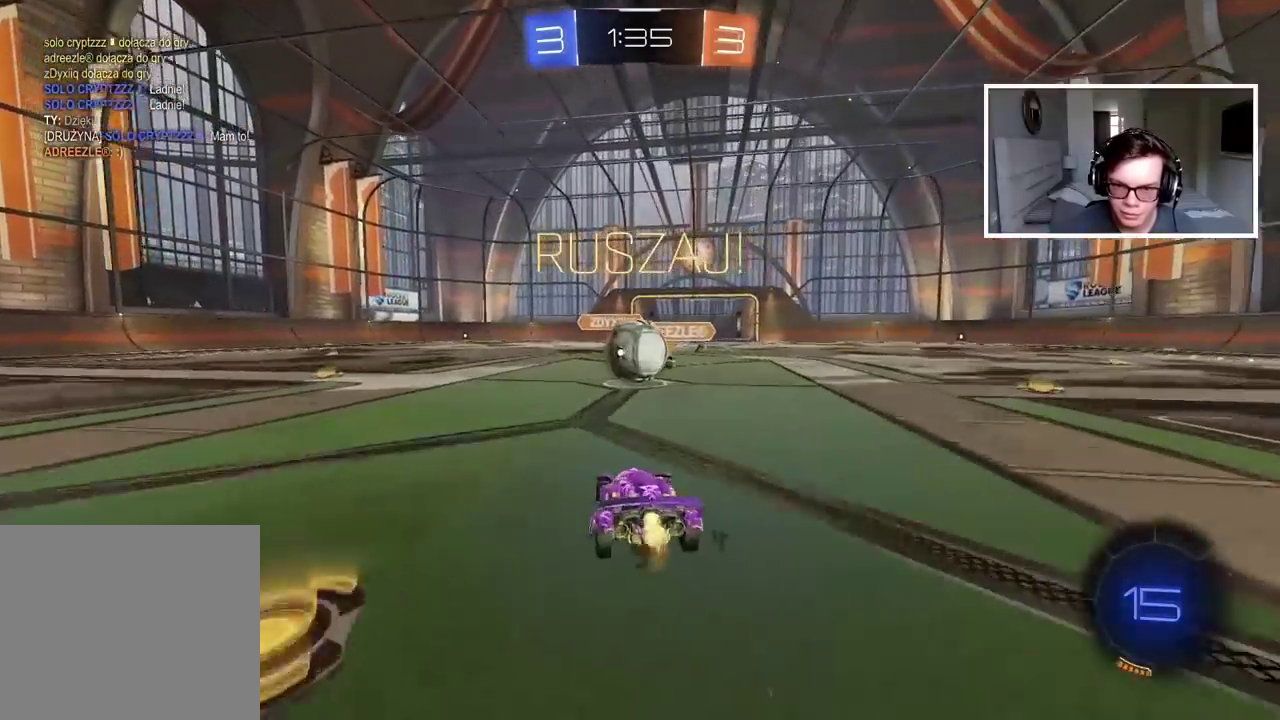
{"buttons": ["L2", "R2"], "left_stick": "up-right", "right_stick": "center", "events": [[17, "CROSS", "down"], [50, "left_stick", "up"], [67, "L2", "down"], [200, "CIRCLE", "up"], [200, "CROSS", "up"], [317, "CIRCLE", "down"], [317, "CROSS", "down"], [383, "left_stick", "up-right"], [483, "CIRCLE", "up"], [483, "CROSS", "up"]]}
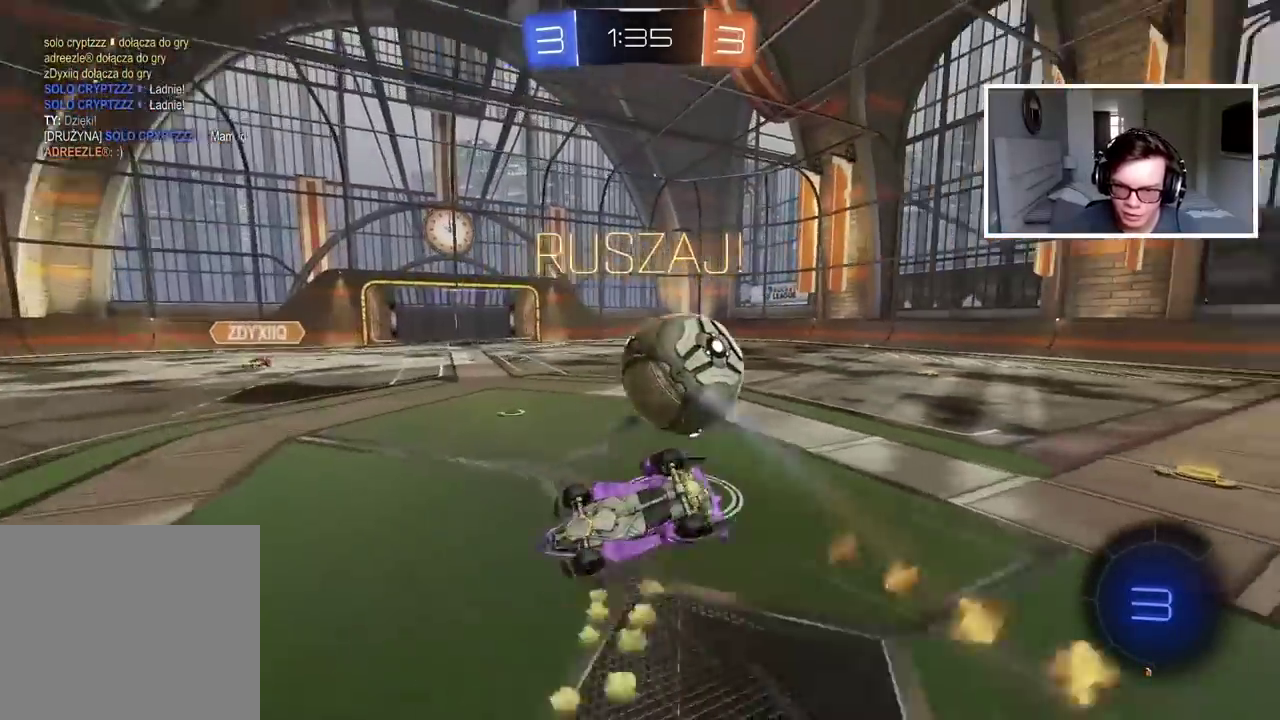
{"buttons": ["R2"], "left_stick": "down-right", "right_stick": "center", "events": [[17, "left_stick", "right"], [217, "left_stick", "down-right"], [233, "L2", "up"], [267, "TRIANGLE", "down"], [350, "TRIANGLE", "up"]]}
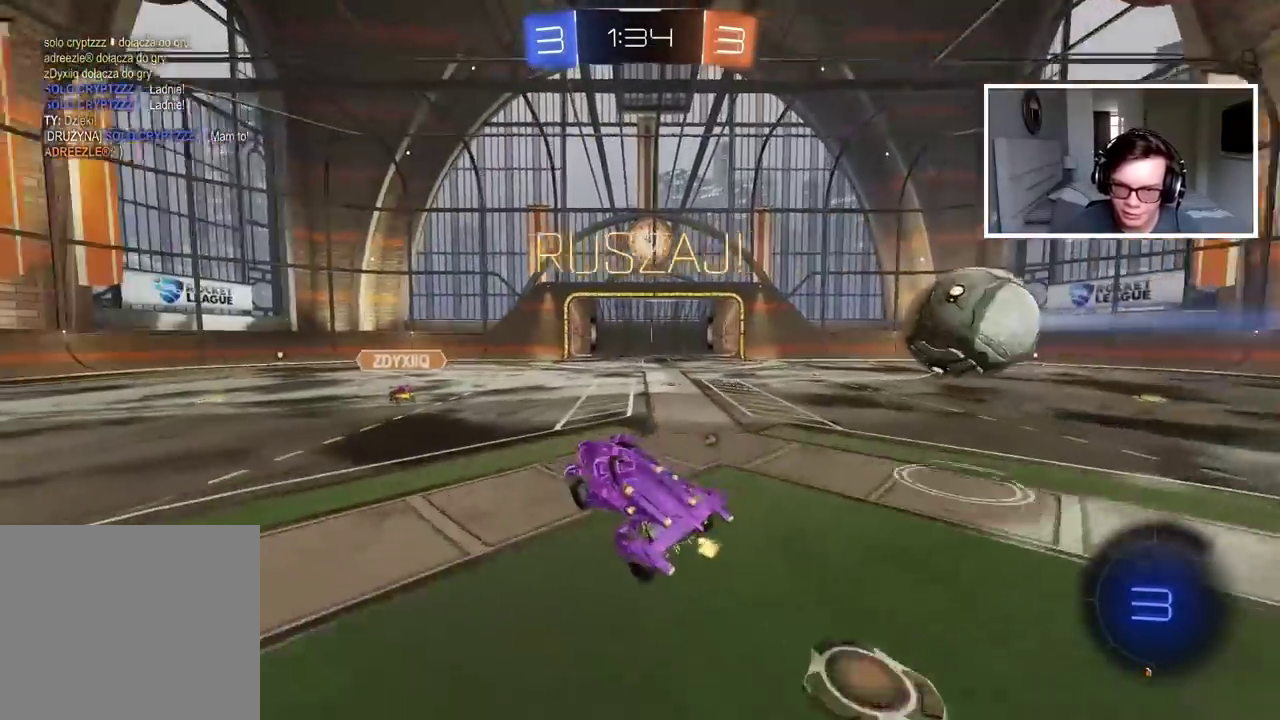
{"buttons": ["CIRCLE", "R2"], "left_stick": "right", "right_stick": "center", "events": [[17, "left_stick", "center"], [183, "CIRCLE", "down"], [333, "left_stick", "down-left"], [433, "left_stick", "right"]]}
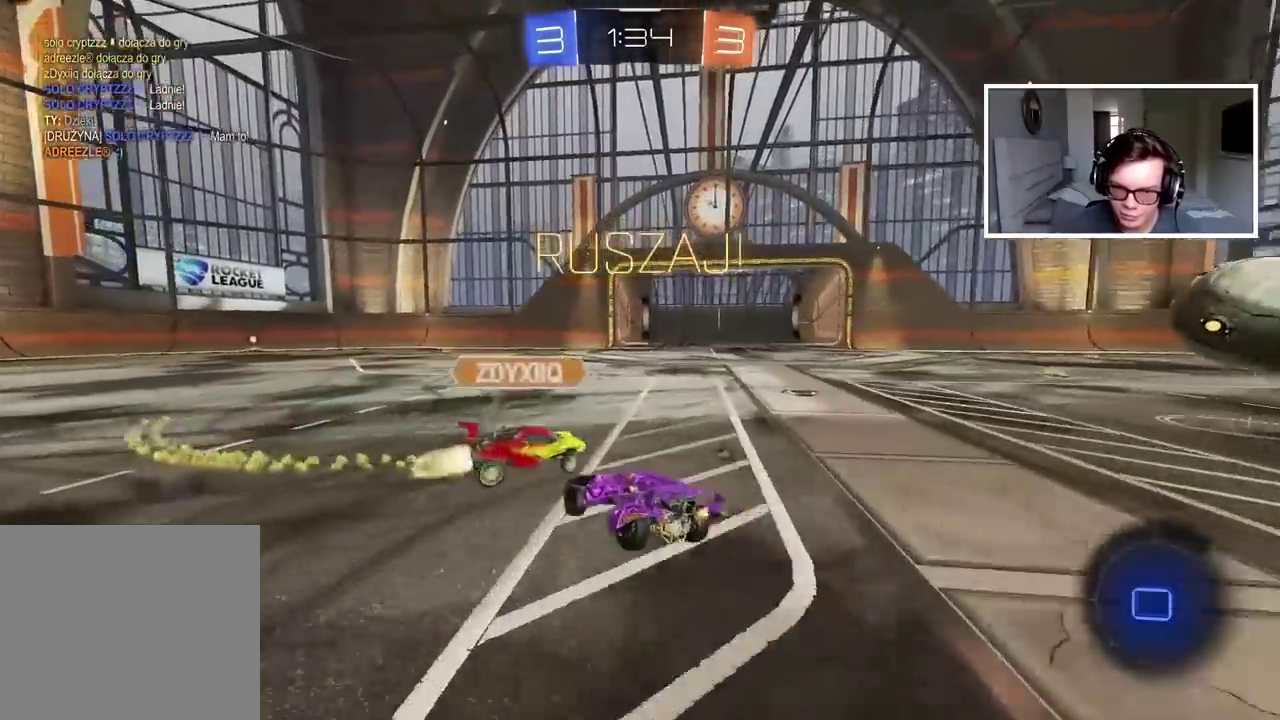
{"buttons": ["R2"], "left_stick": "right", "right_stick": "center", "events": [[217, "CIRCLE", "up"], [317, "left_stick", "center"], [433, "TRIANGLE", "down"], [483, "left_stick", "right"], [500, "TRIANGLE", "up"]]}
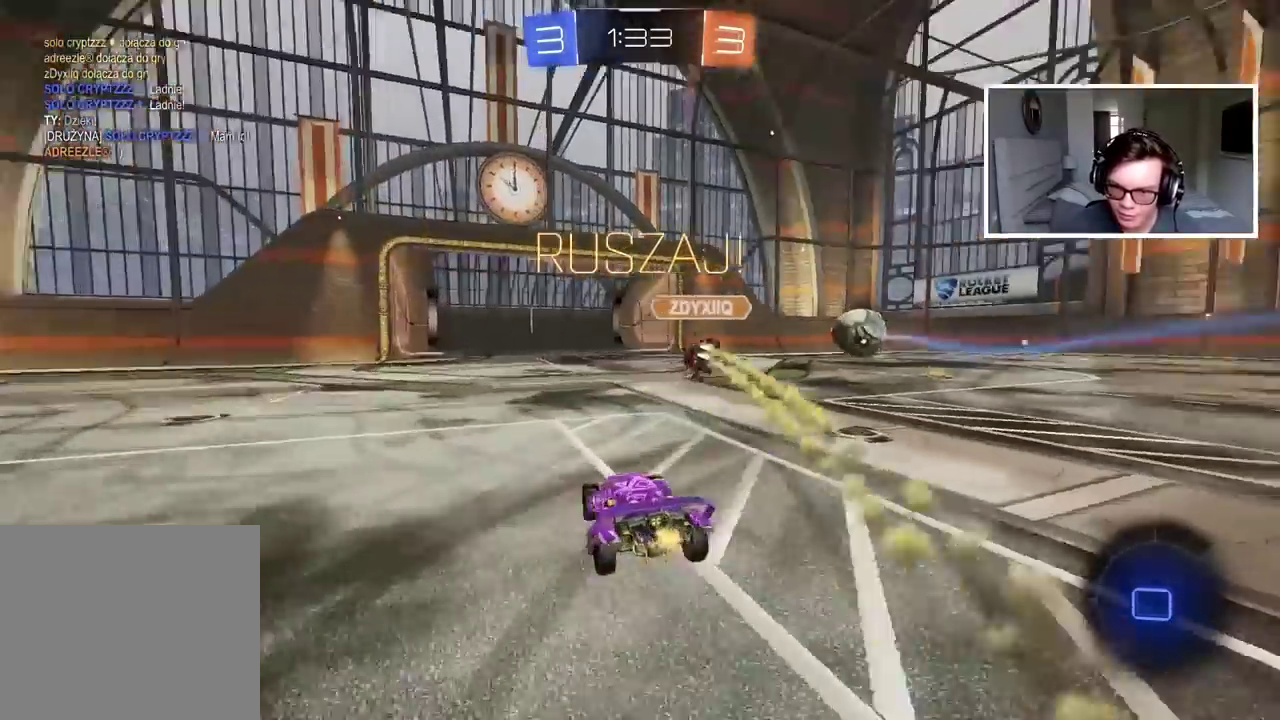
{"buttons": ["R2"], "left_stick": "right", "right_stick": "center", "events": []}
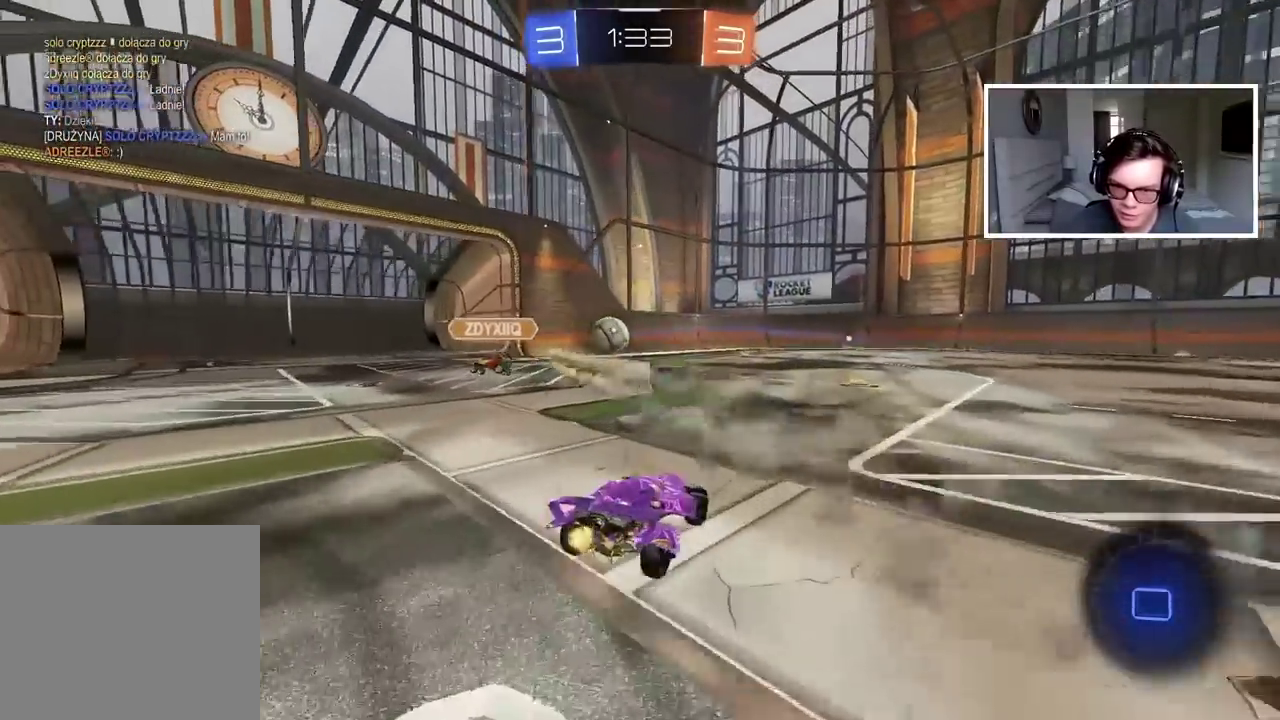
{"buttons": ["R2"], "left_stick": "center", "right_stick": "center", "events": [[33, "left_stick", "up"], [50, "CROSS", "down"], [300, "CROSS", "up"], [317, "left_stick", "center"]]}
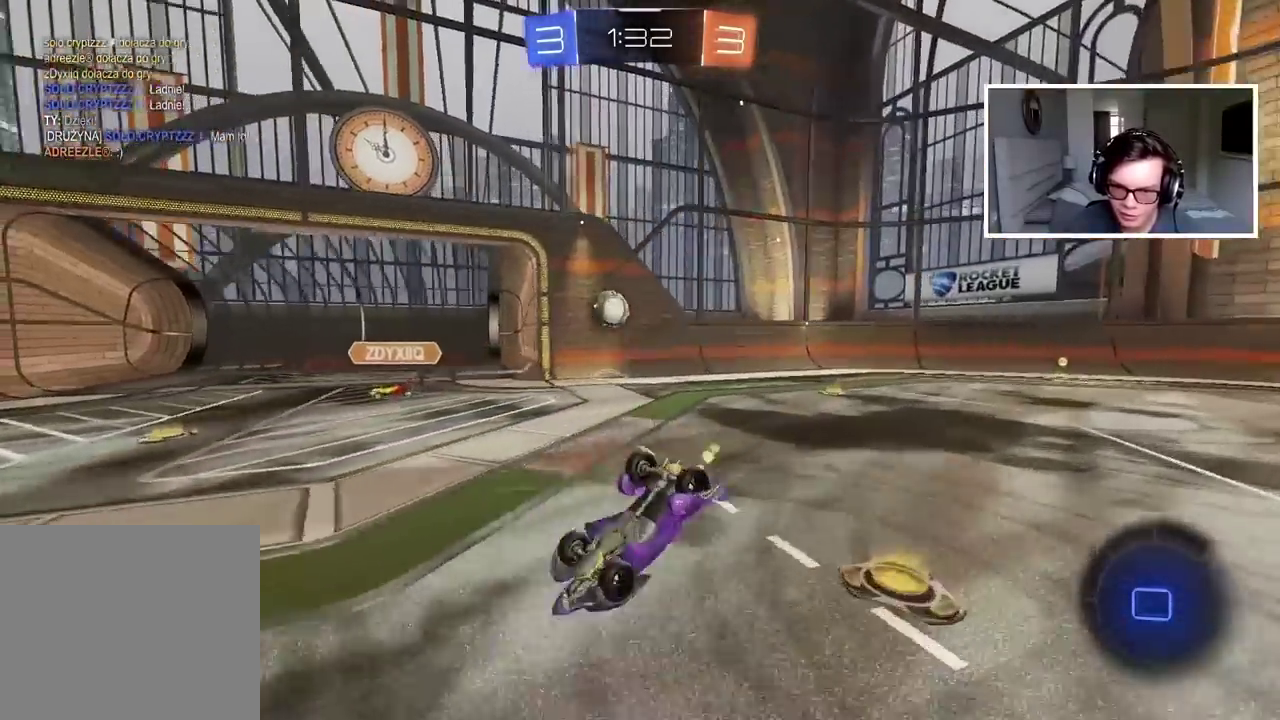
{"buttons": ["R2"], "left_stick": "left", "right_stick": "center", "events": [[50, "TRIANGLE", "down"], [150, "TRIANGLE", "up"], [450, "left_stick", "left"]]}
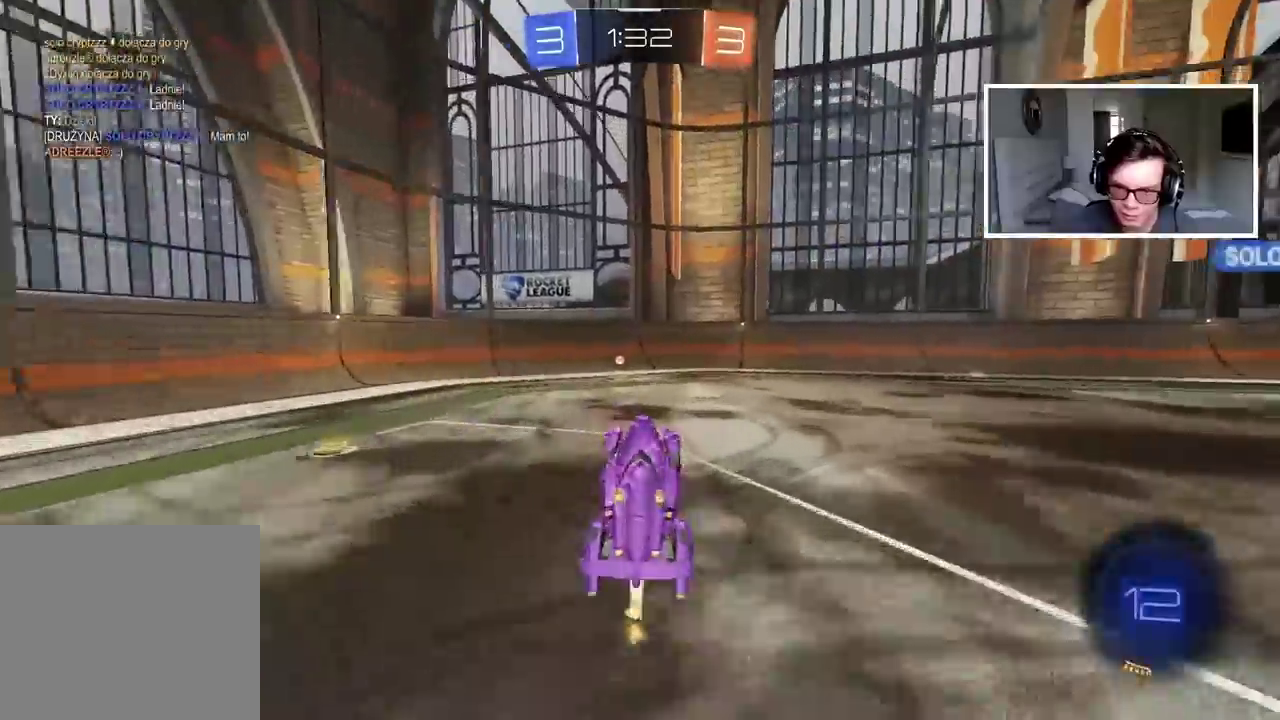
{"buttons": ["R2"], "left_stick": "right", "right_stick": "center", "events": [[17, "CIRCLE", "down"], [17, "left_stick", "center"], [50, "R1", "down"], [83, "left_stick", "left"], [183, "left_stick", "center"], [267, "R1", "up"], [350, "TRIANGLE", "down"], [467, "TRIANGLE", "up"], [500, "CIRCLE", "up"], [500, "left_stick", "right"]]}
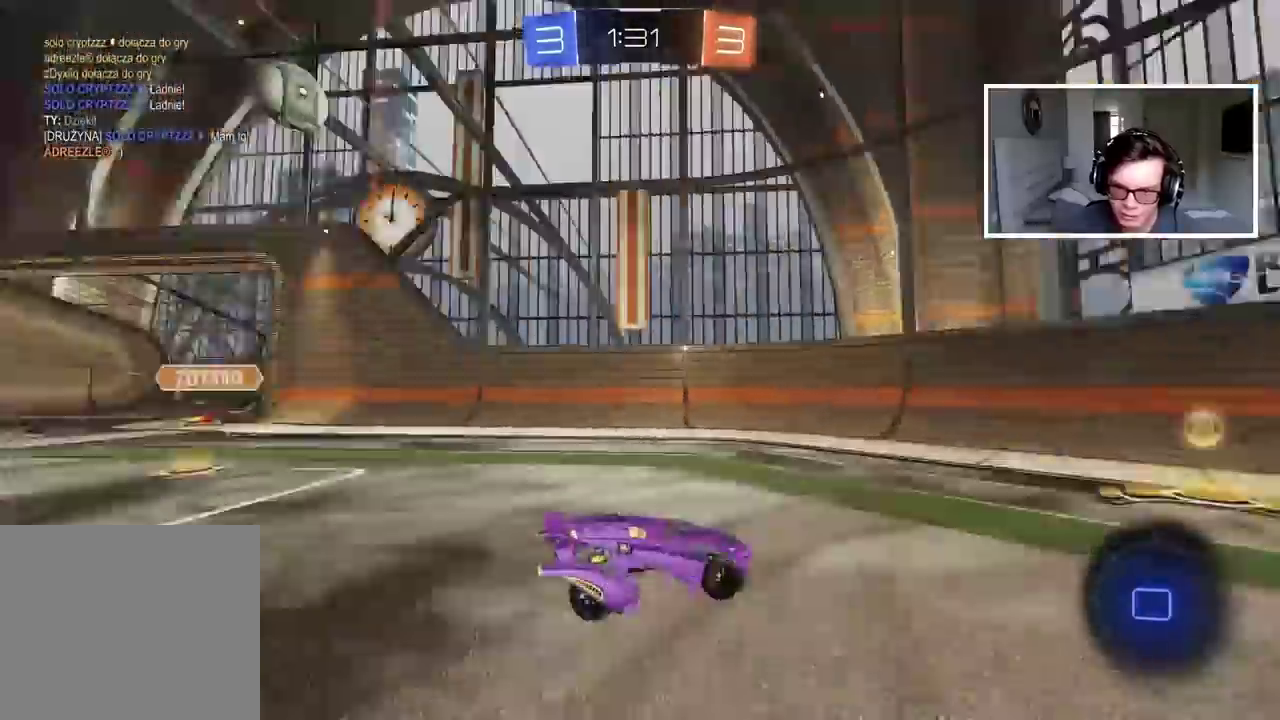
{"buttons": ["R2"], "left_stick": "right", "right_stick": "center", "events": [[33, "L1", "down"], [200, "L1", "up"]]}
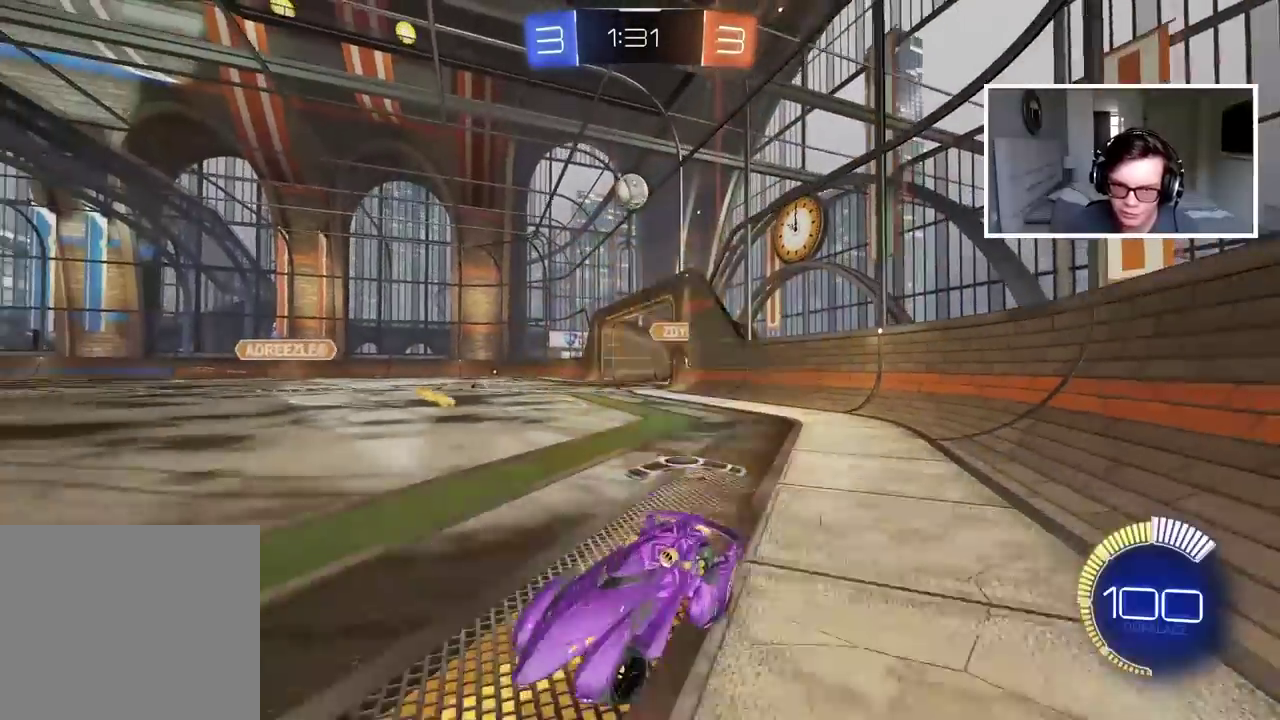
{"buttons": ["R2"], "left_stick": "center", "right_stick": "center", "events": [[100, "left_stick", "center"], [183, "left_stick", "down-left"], [267, "left_stick", "center"]]}
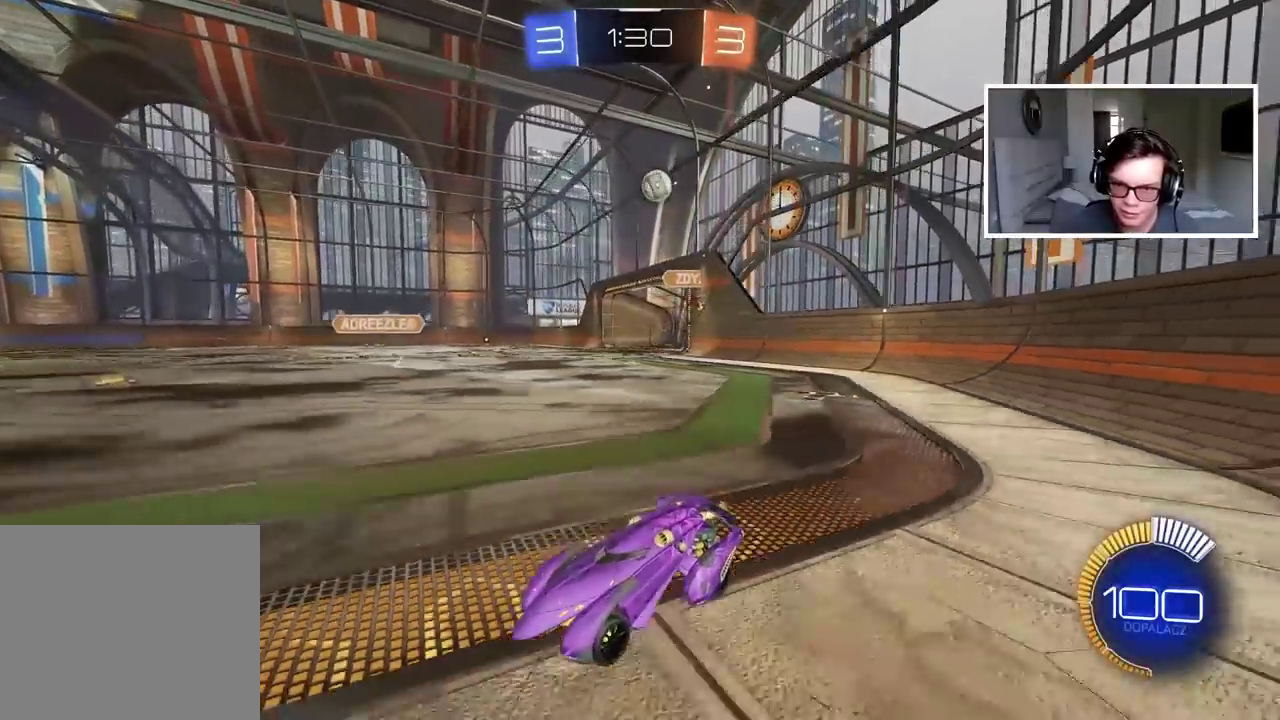
{"buttons": ["R2"], "left_stick": "right", "right_stick": "center", "events": [[467, "left_stick", "right"]]}
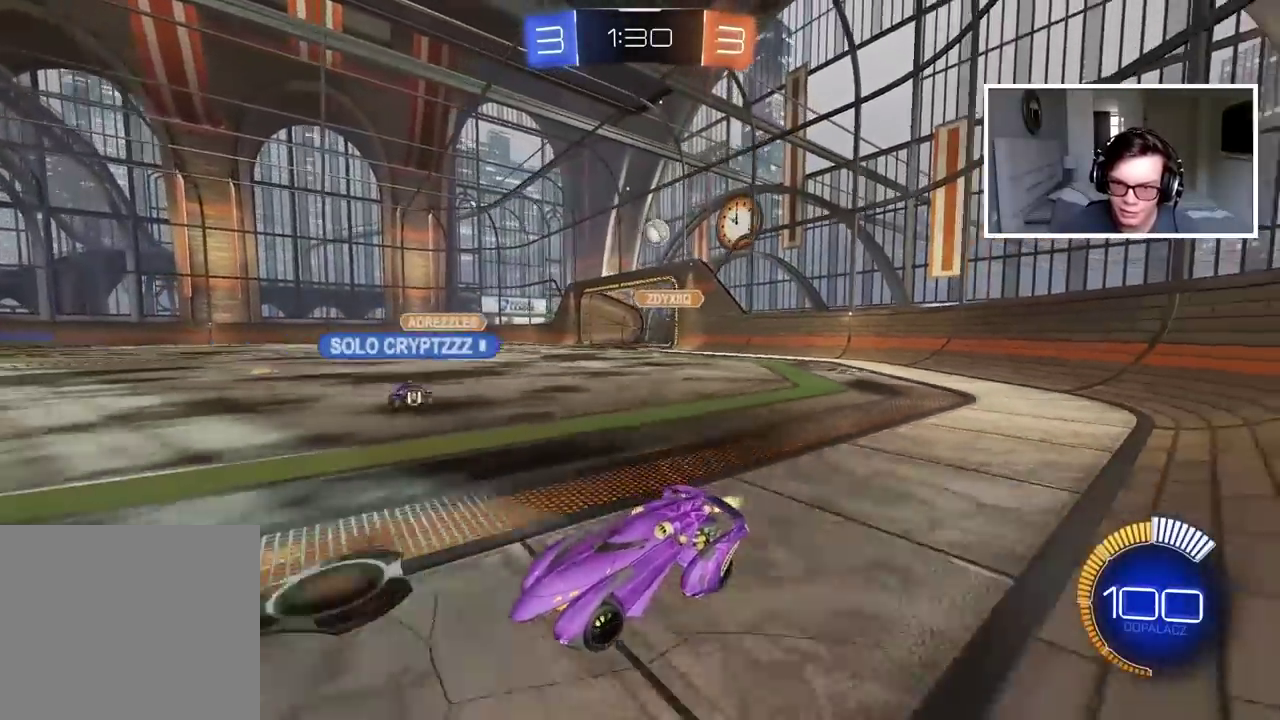
{"buttons": ["L2"], "left_stick": "right", "right_stick": "center", "events": [[17, "L1", "down"], [167, "L1", "up"], [433, "R2", "up"], [500, "L2", "down"]]}
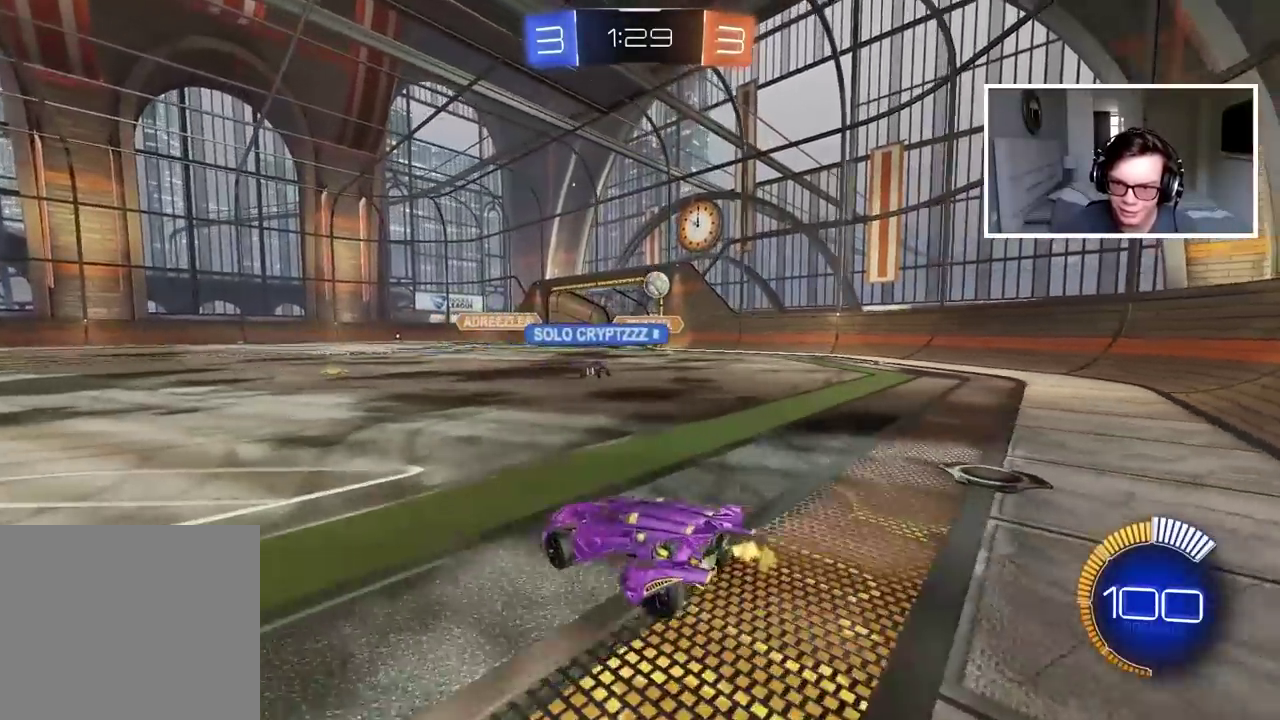
{"buttons": ["R2"], "left_stick": "center", "right_stick": "center", "events": [[150, "L2", "up"], [267, "R2", "down"], [400, "left_stick", "center"]]}
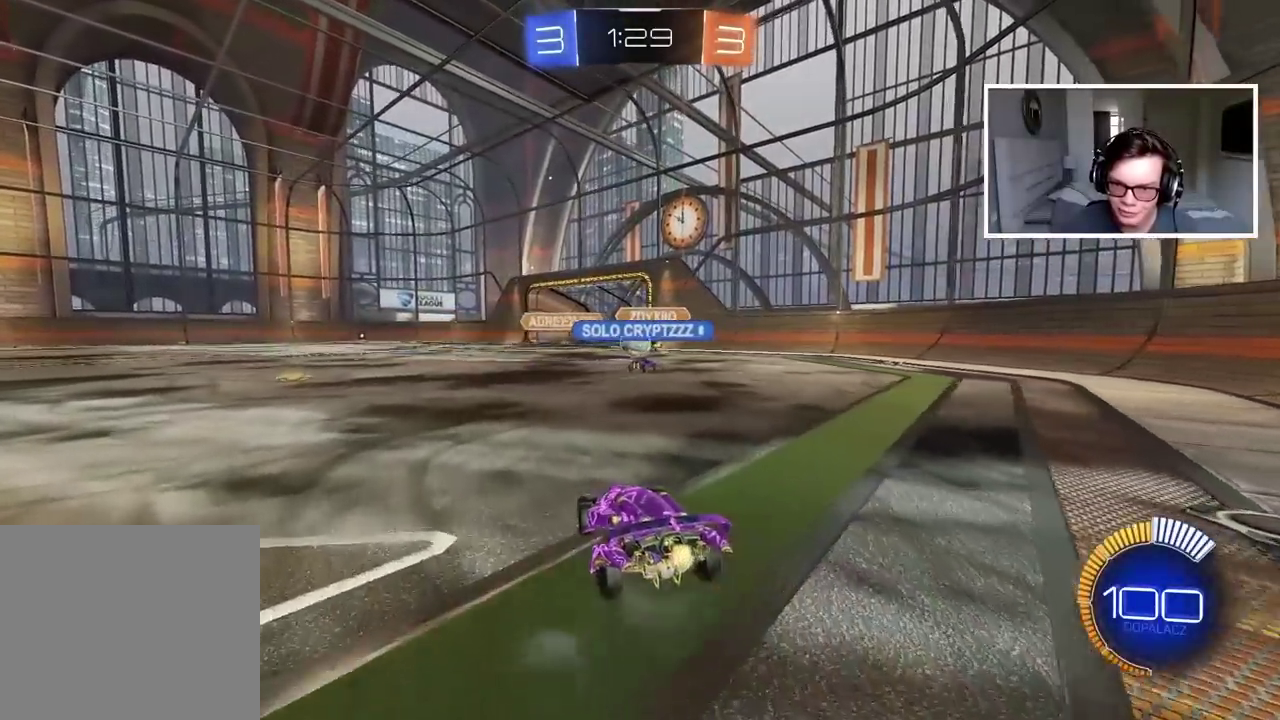
{"buttons": ["CIRCLE", "R2"], "left_stick": "center", "right_stick": "center", "events": [[83, "left_stick", "left"], [200, "CIRCLE", "down"], [317, "left_stick", "center"]]}